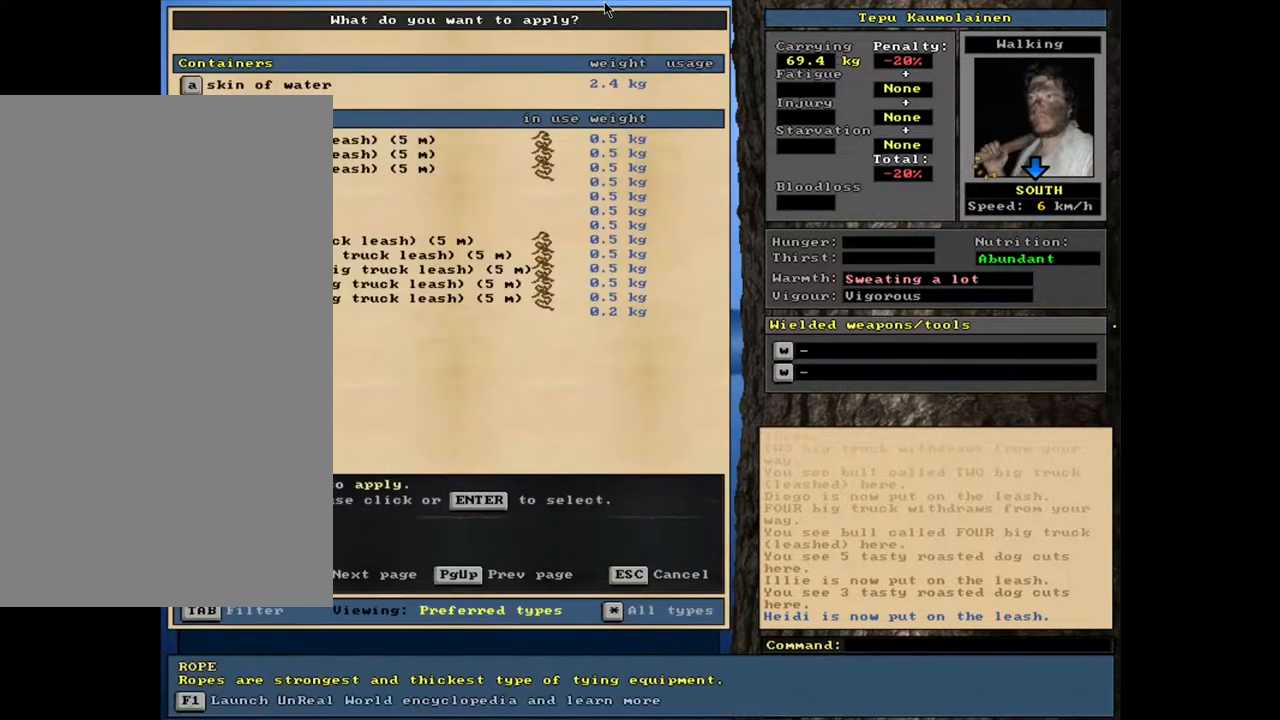
Gameplay with keyboard and mouse; each line is a JSON object with the keys and mouse buttons held at the frame after it. "events" lists presses ("down") and releases ("up") of ".", "/", "0", "1", "2", "3", "4", "5", "6", "8", "9", "a", "alt_l", "alt_r", "b", "backslash", "backspace", "c", "caps_lock", "comma", "ctrl_l", "ctrl_r", "d", "down", "e", "equals", "escape", "f", "f1", "f10", "f11", "f12", "f2", "f3", "f4", "f5", "f6", "f7", "f8", "f9", "g", "h", "i", "j", "k", "l", "lbracket", "left", "m", "minus", "n", "num0", "num1", "num2", "num3", "num4", "num5", "num6", "num7", "num8", "num9", "o", "p", "q", "quote", "r", "rbracket", "return", "right", "s", "semicolon", "shift_l", "shift_r", "space", "super", "t", "tab", "tilde", "up", "v", "w", "x", "y", "z", "mouse_left", "mouse_wheel", "mouse_right", "mouse_mb4" and "mouse_mb5" between this image and that frame as [ms after this image, input, new state], when the widget could be followed in between. "mouse_left", "mouse_wheel", "mouse_right", "mouse_mb4", "mouse_mb5" = the "left", "wheel", "right", "mb4", "mb5" buttons of the "mouse" list. No other keys are recorded. "wheel" means that the mouse wheel is clicked or scrolled. Mouse movement is not recorded. Not read: 7 other_keys u.
{"keys": [], "mouse": [], "events": []}
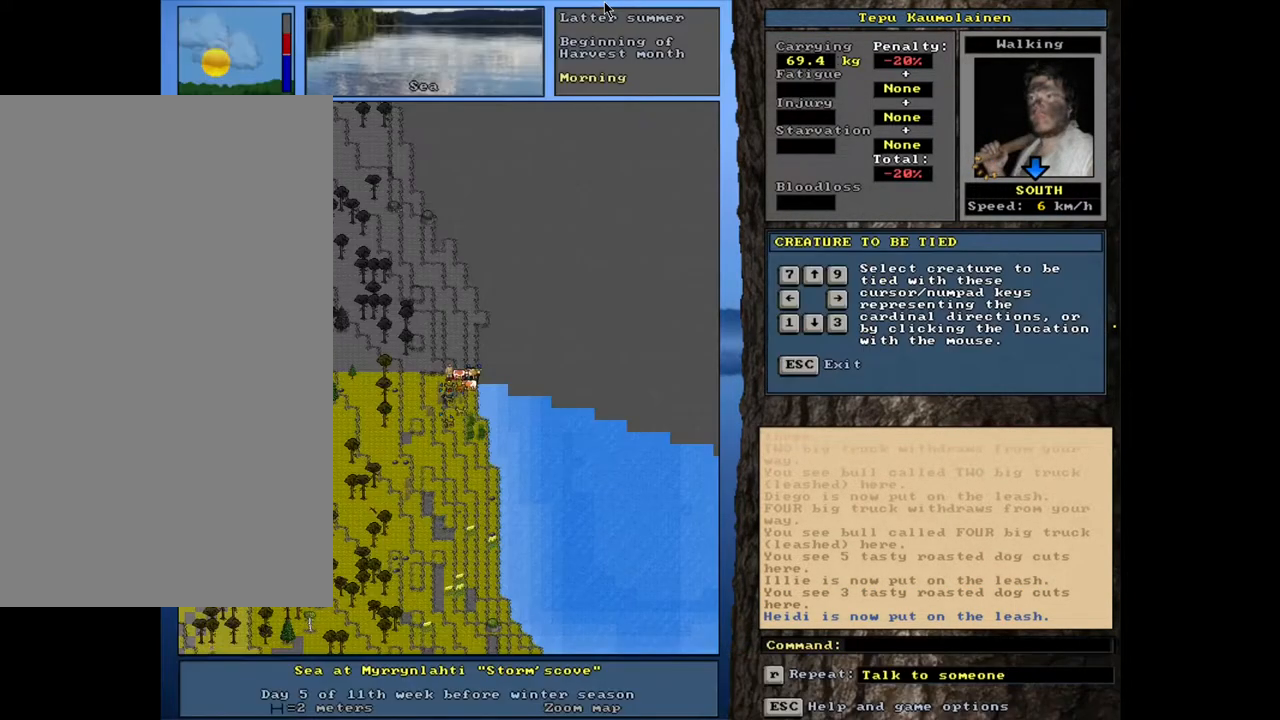
{"keys": ["ctrl_l"], "mouse": [], "events": [[467, "ctrl_l", "down"]]}
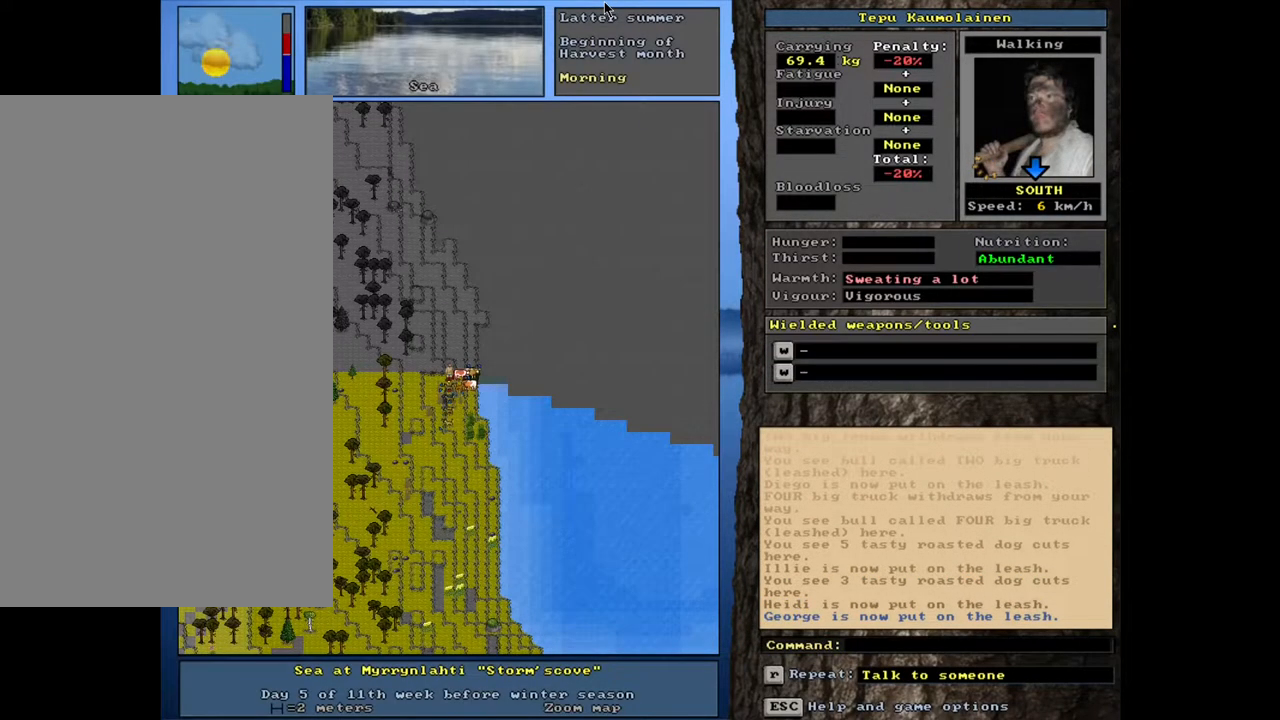
{"keys": ["a"], "mouse": [], "events": [[233, "ctrl_l", "up"], [450, "a", "down"]]}
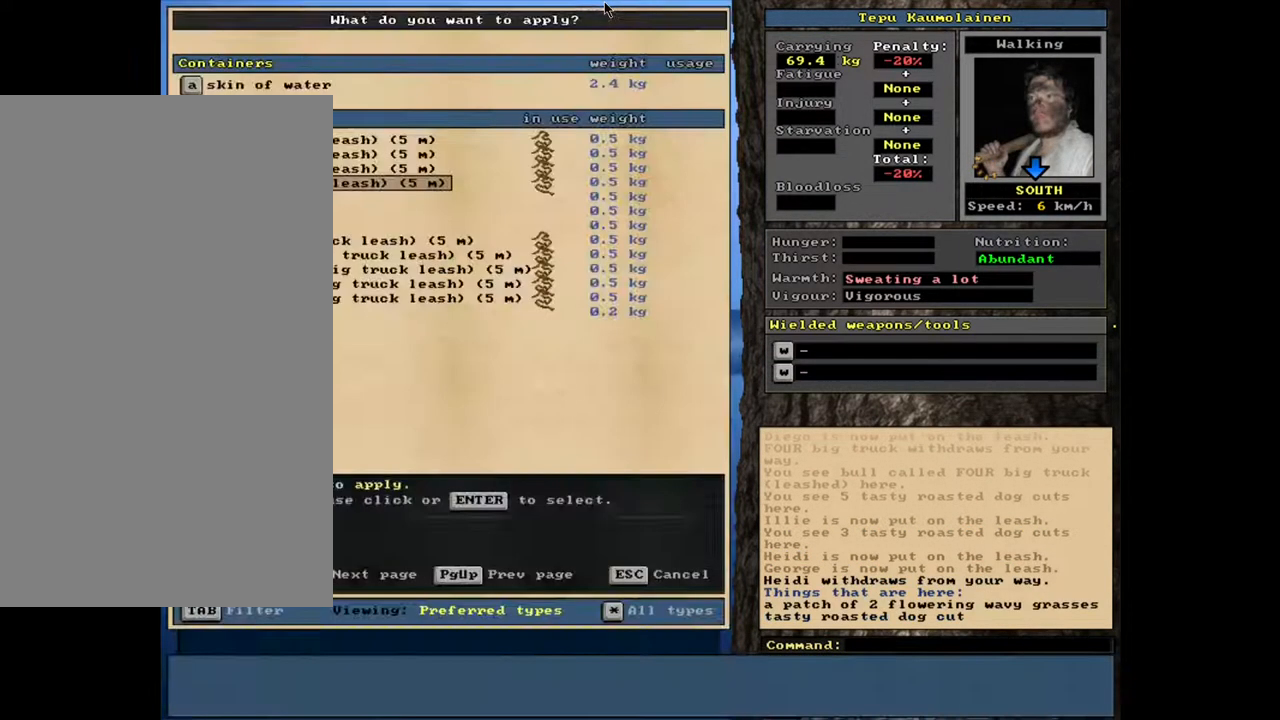
{"keys": [], "mouse": [], "events": [[83, "a", "up"]]}
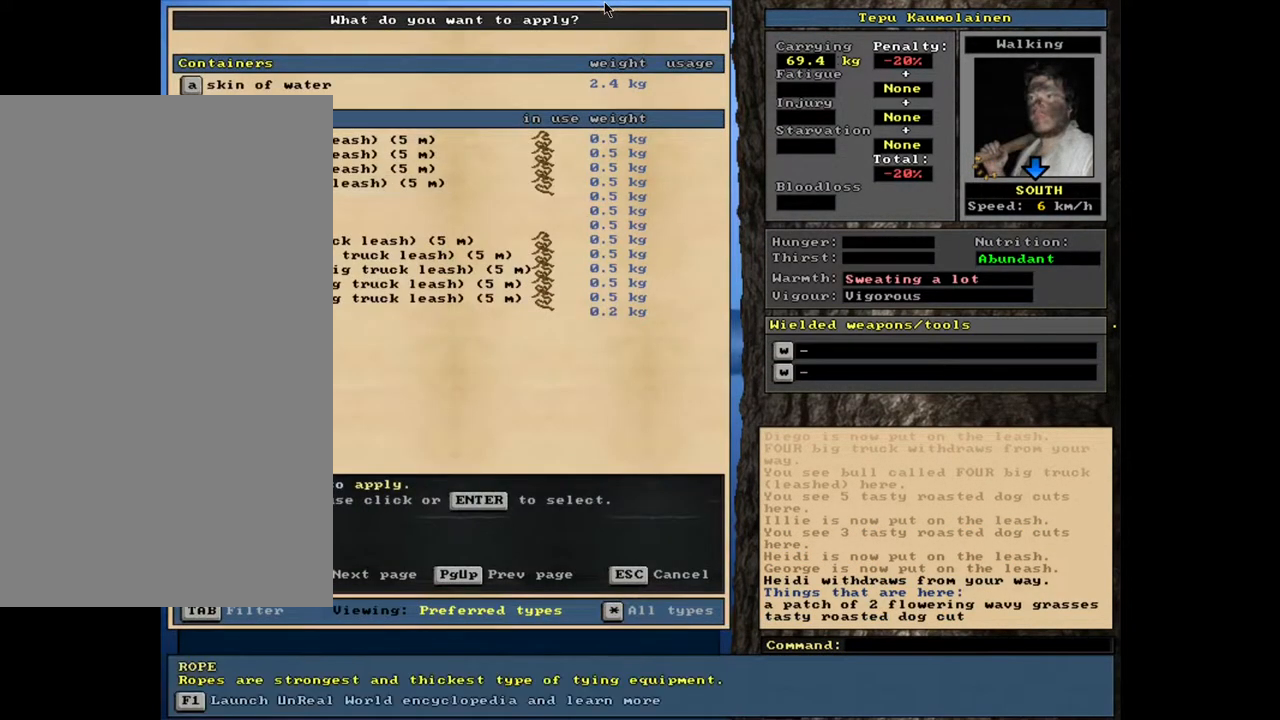
{"keys": [], "mouse": [], "events": []}
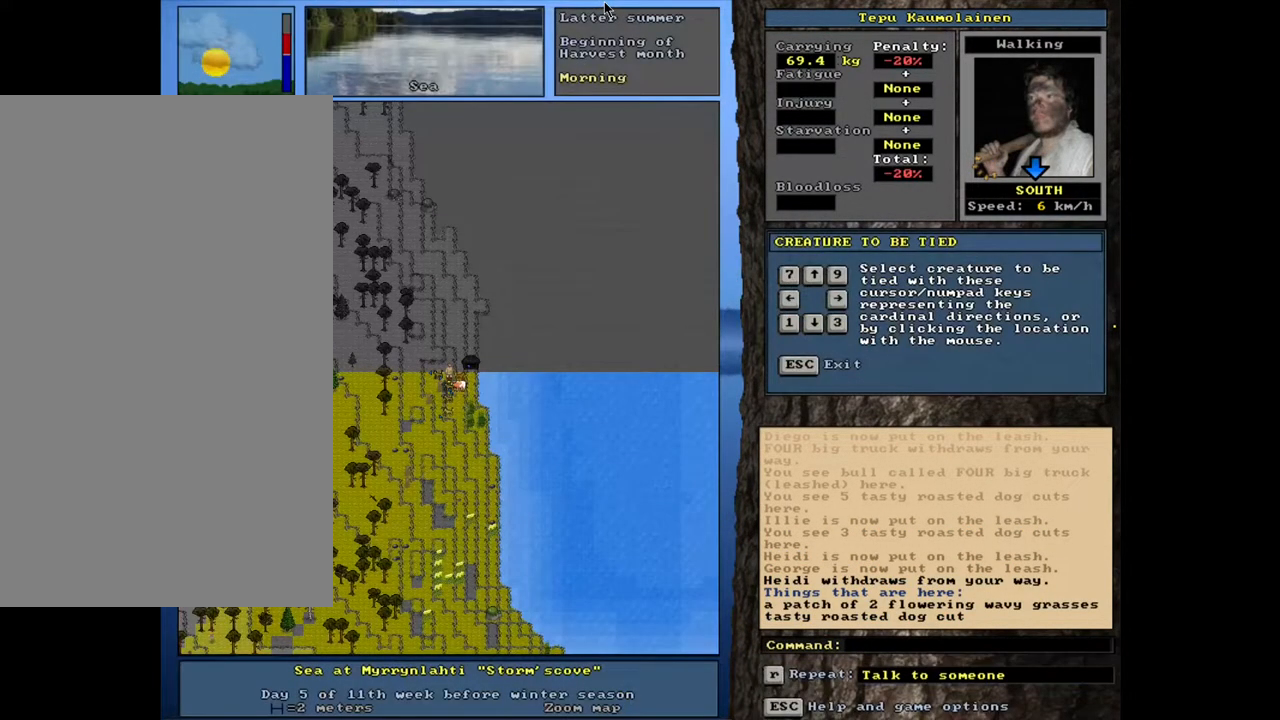
{"keys": [], "mouse": [], "events": []}
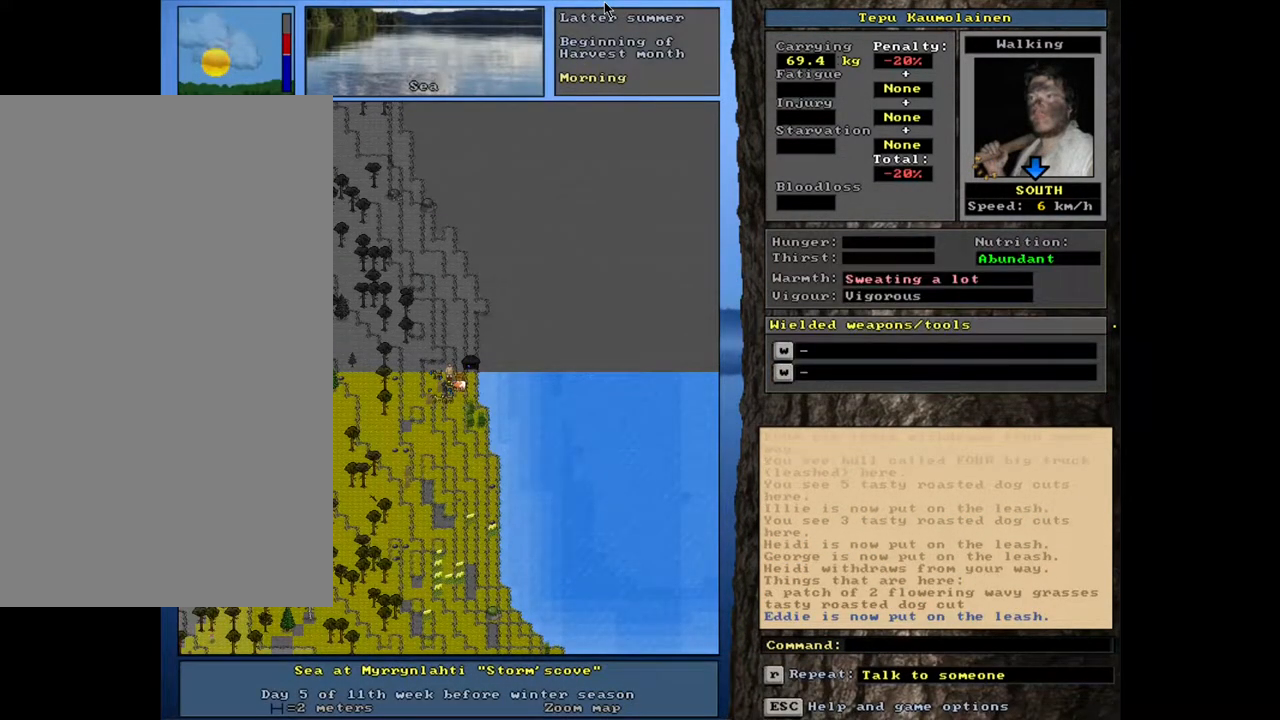
{"keys": [], "mouse": [], "events": [[150, "ctrl_l", "down"], [333, "ctrl_l", "up"]]}
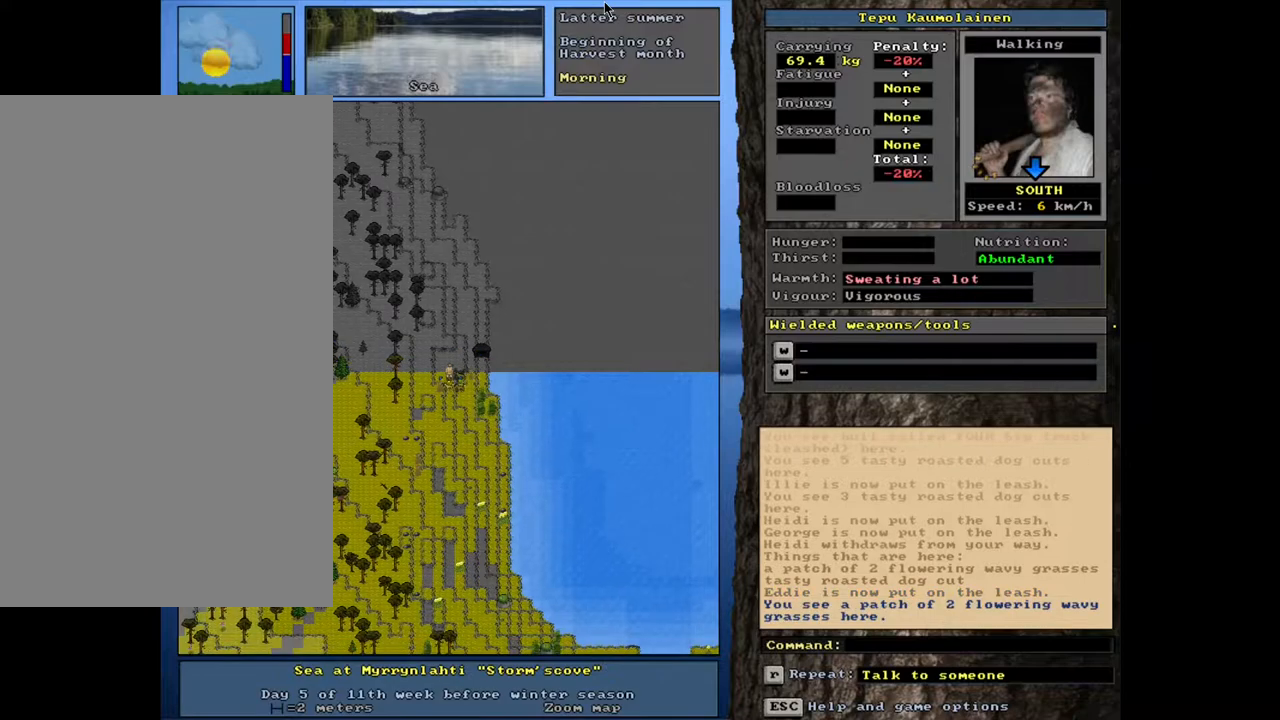
{"keys": [], "mouse": [], "events": [[67, "a", "down"], [200, "a", "up"]]}
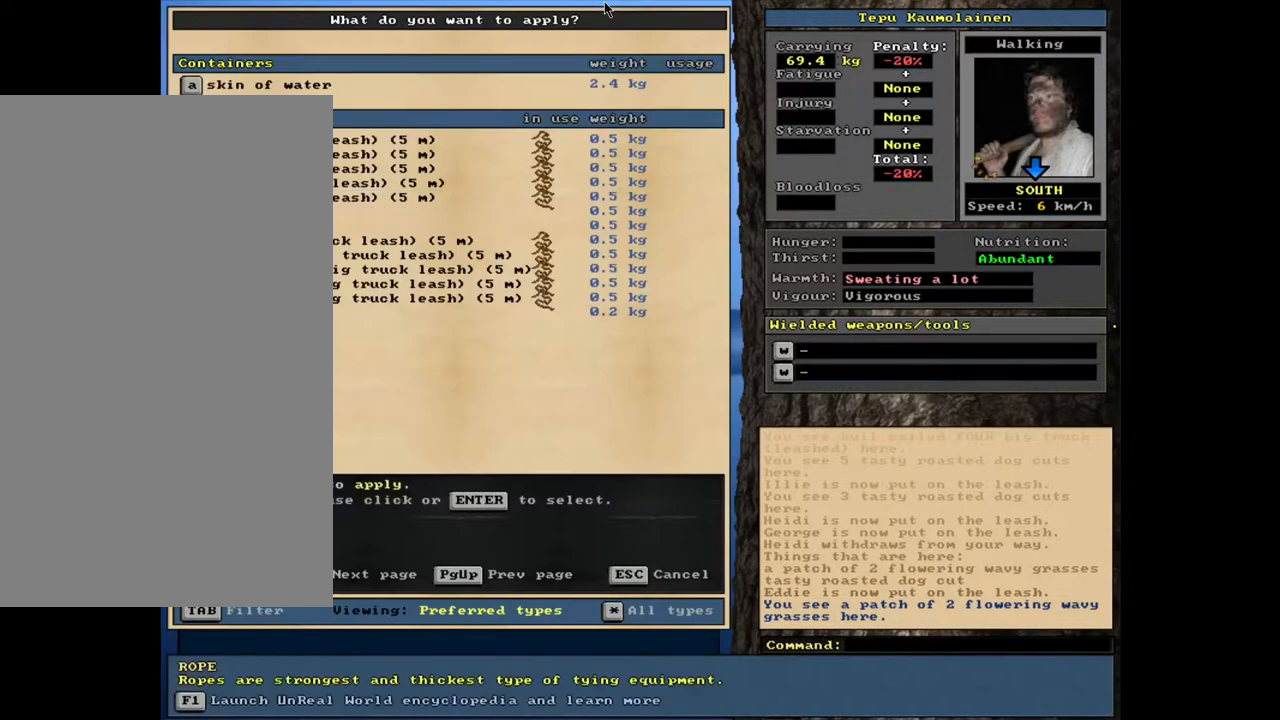
{"keys": [], "mouse": [], "events": []}
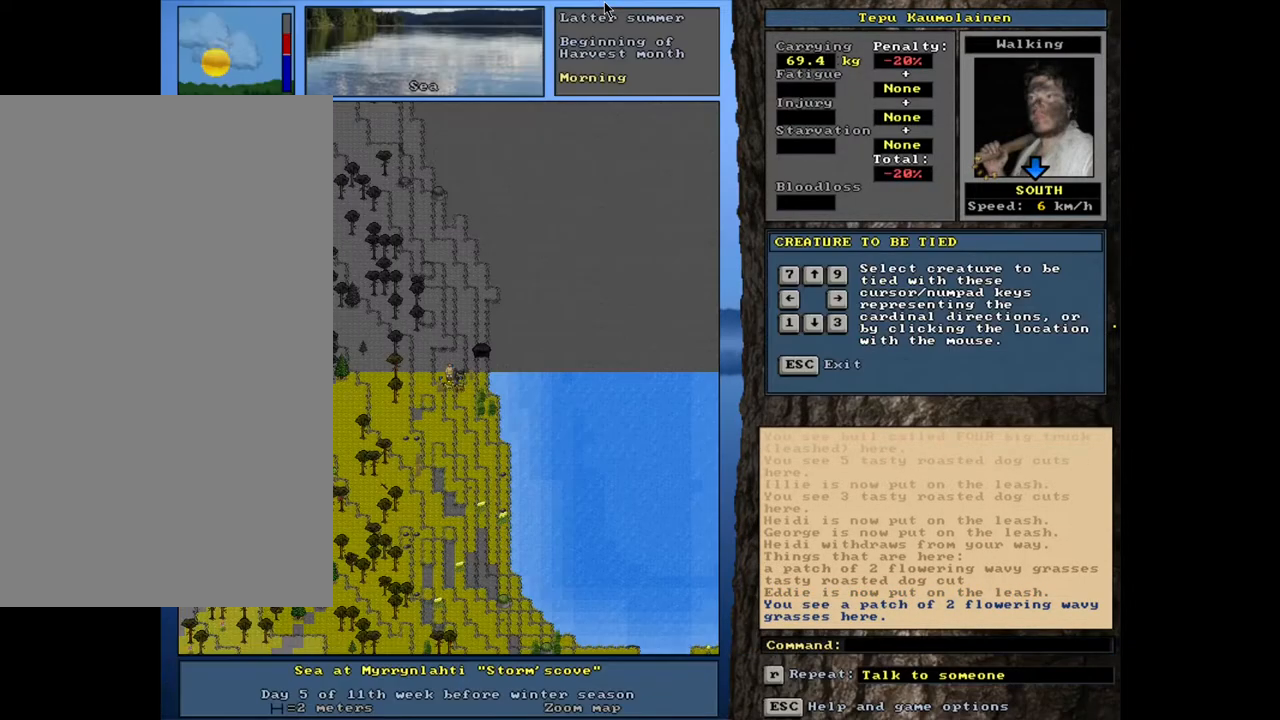
{"keys": [], "mouse": [], "events": []}
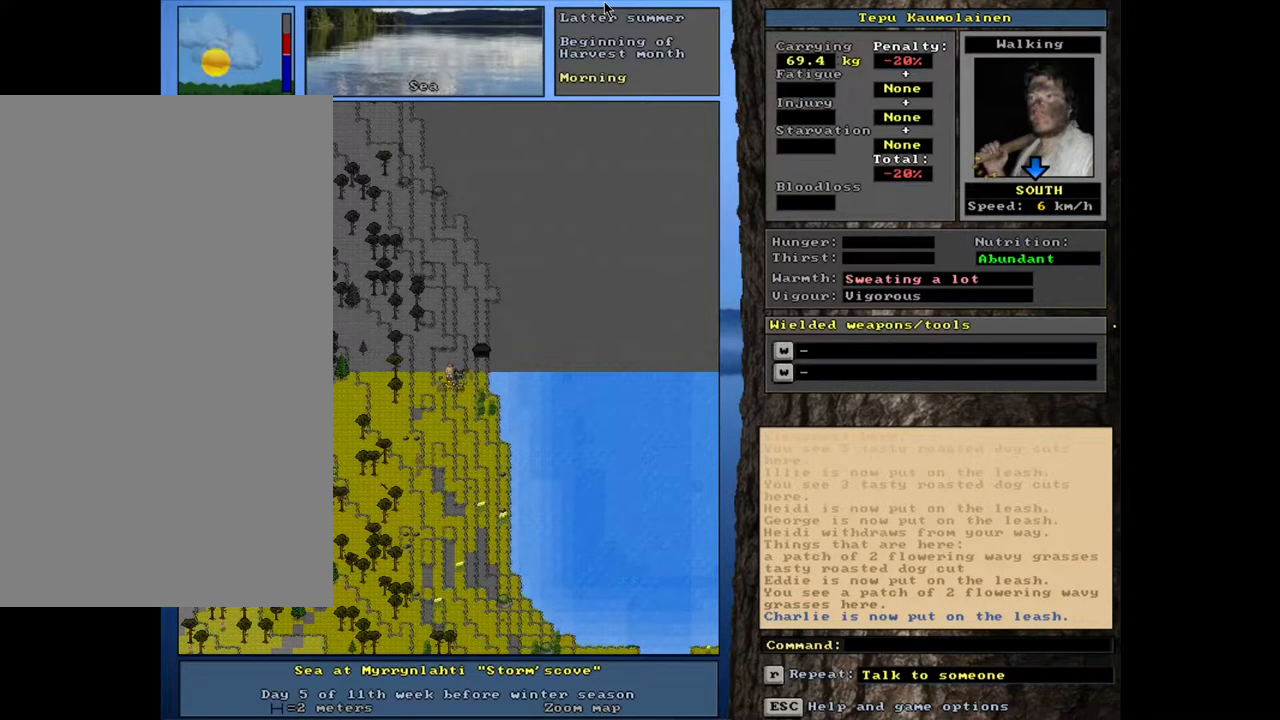
{"keys": [], "mouse": [], "events": [[217, "a", "down"], [333, "a", "up"]]}
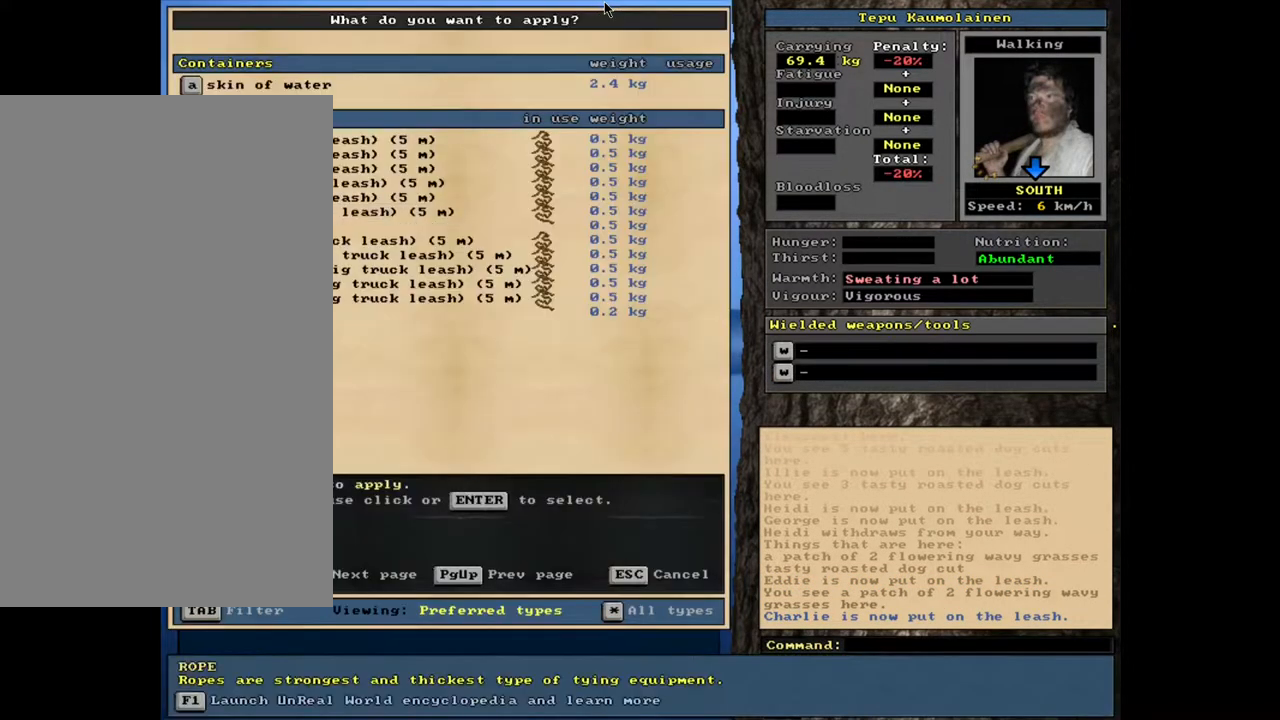
{"keys": [], "mouse": [], "events": []}
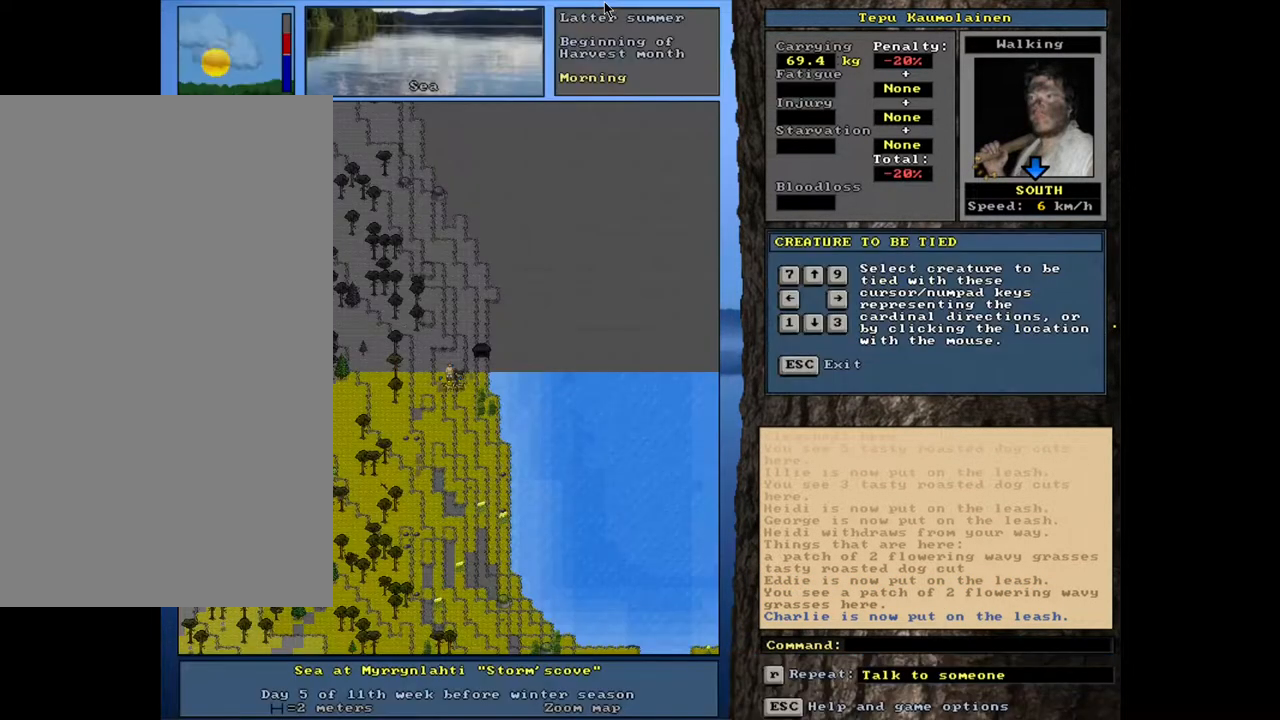
{"keys": [], "mouse": [], "events": []}
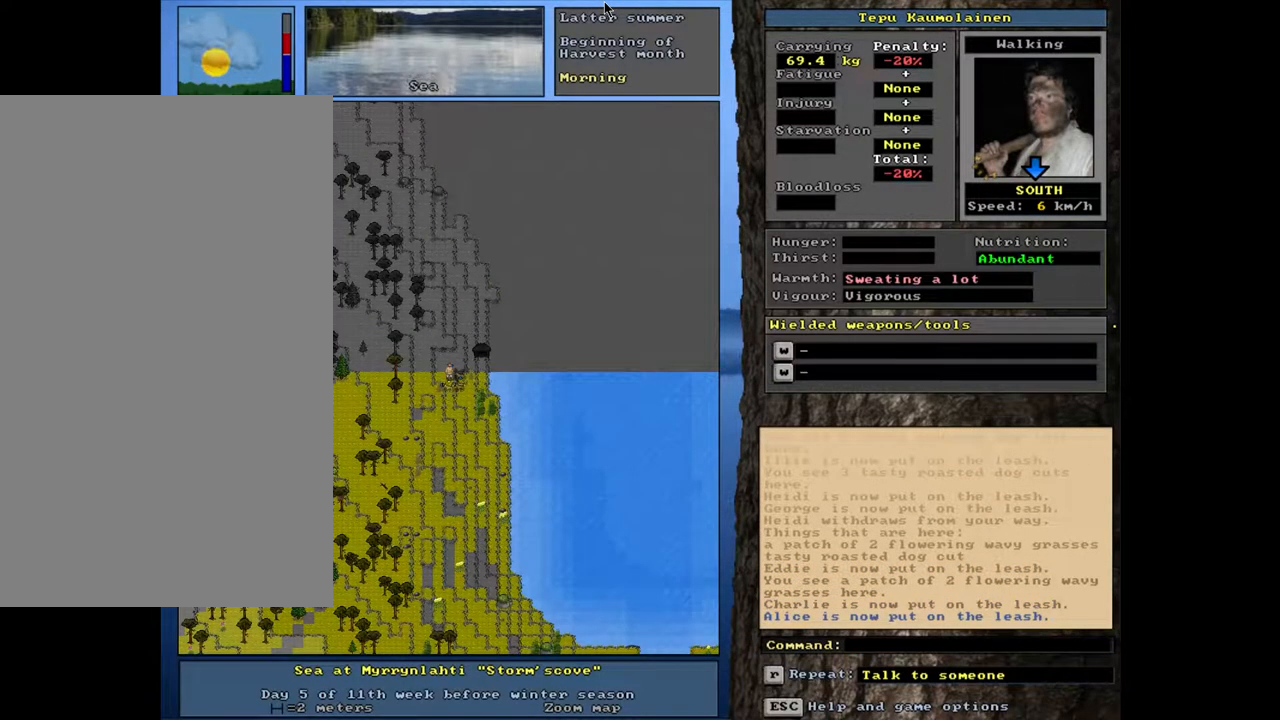
{"keys": ["ctrl_l"], "mouse": [], "events": [[483, "ctrl_l", "down"]]}
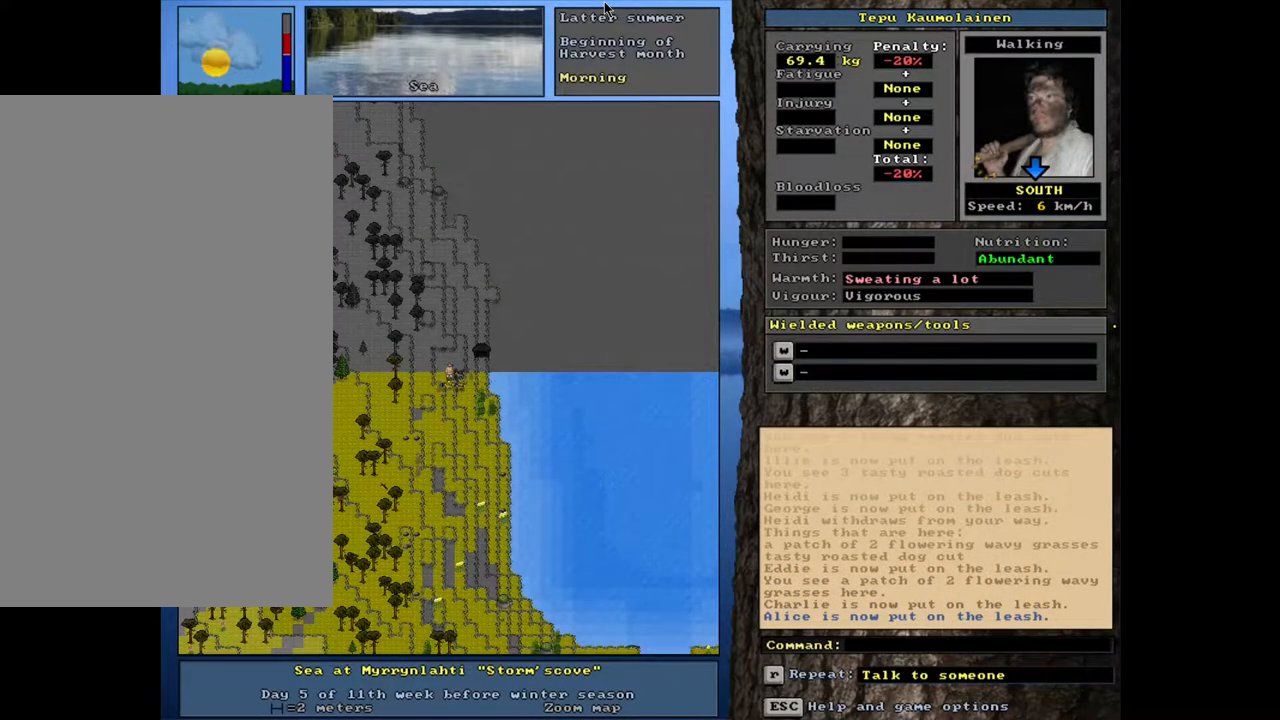
{"keys": ["ctrl_l"], "mouse": [], "events": []}
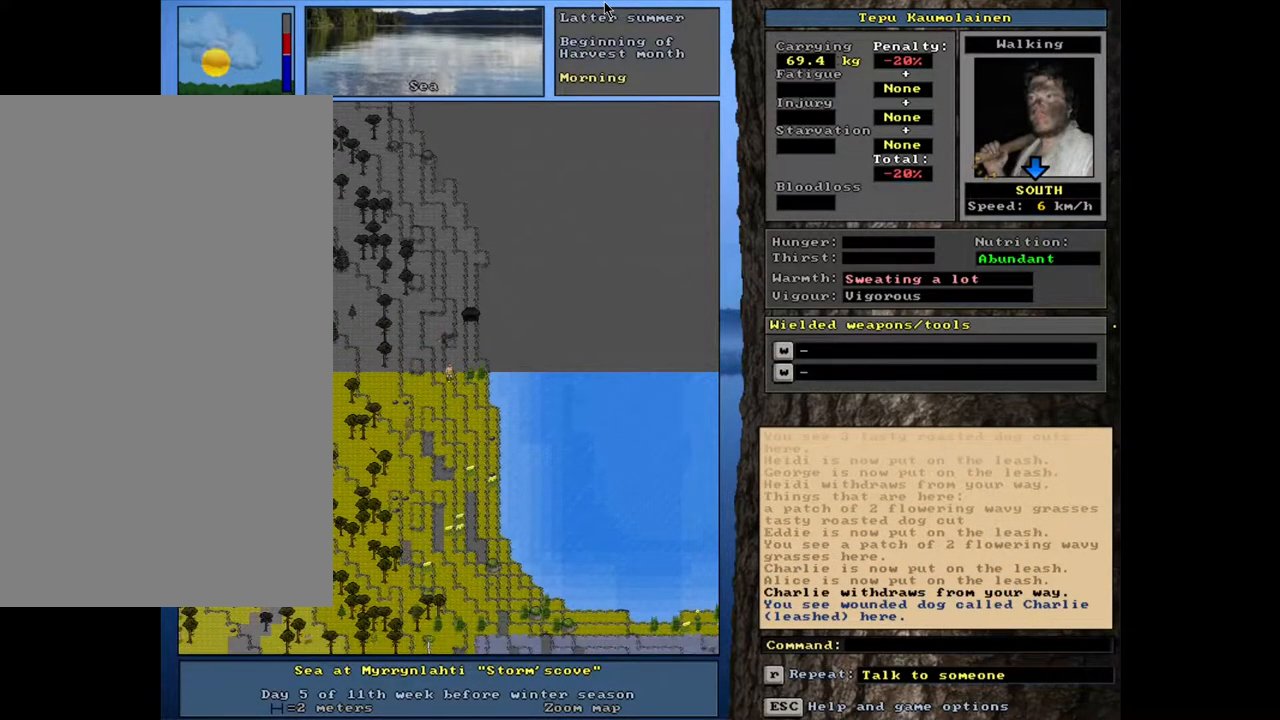
{"keys": ["ctrl_l"], "mouse": [], "events": []}
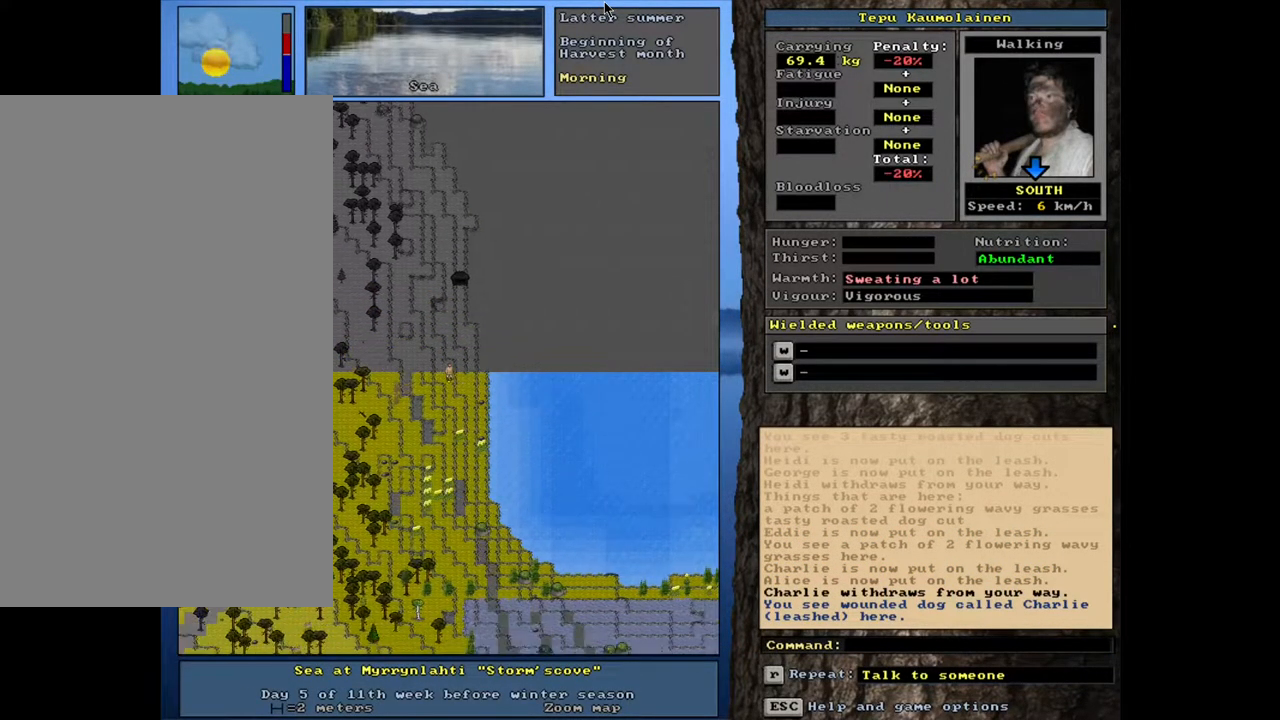
{"keys": [], "mouse": [], "events": [[117, "ctrl_l", "up"]]}
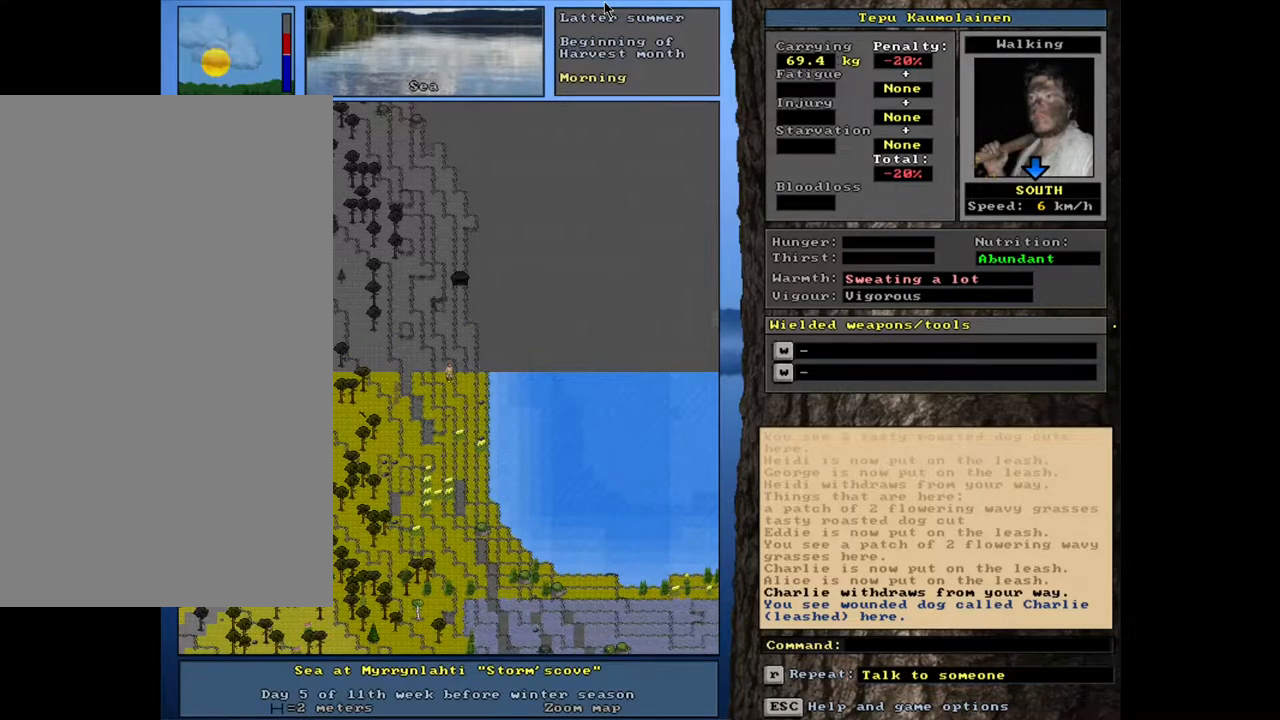
{"keys": [], "mouse": [], "events": []}
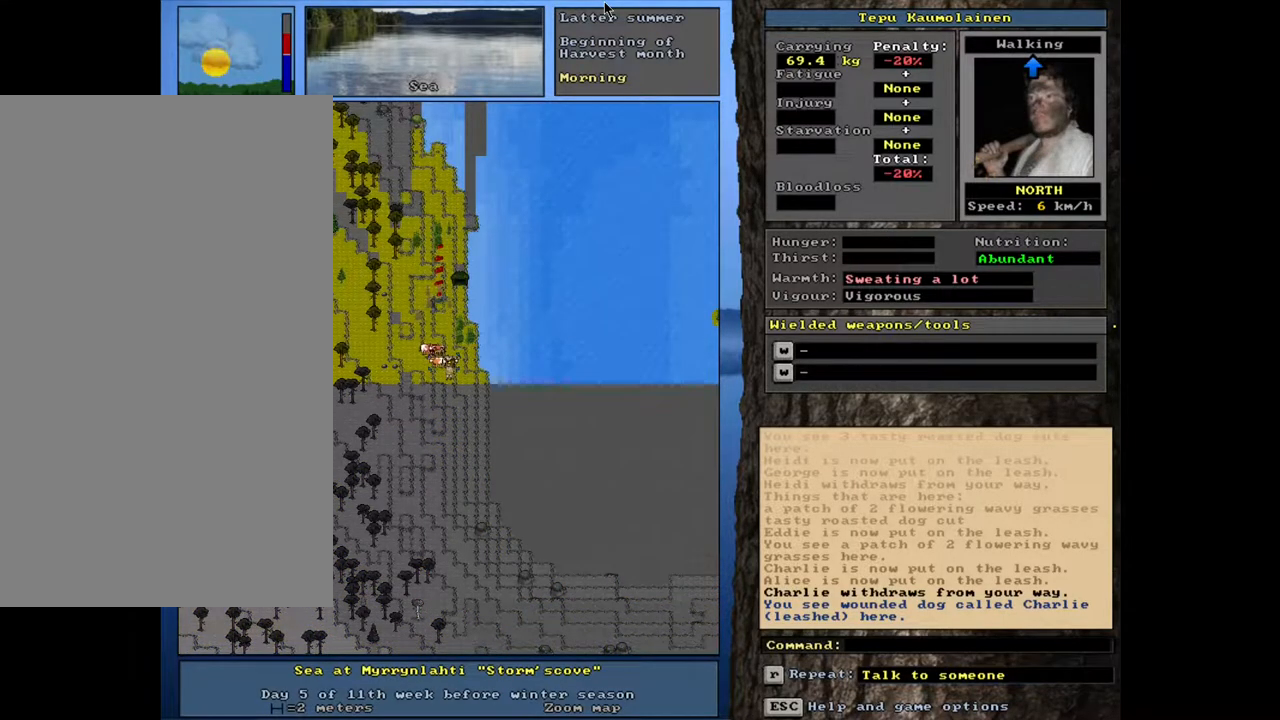
{"keys": ["ctrl_l"], "mouse": [], "events": [[250, "ctrl_l", "down"]]}
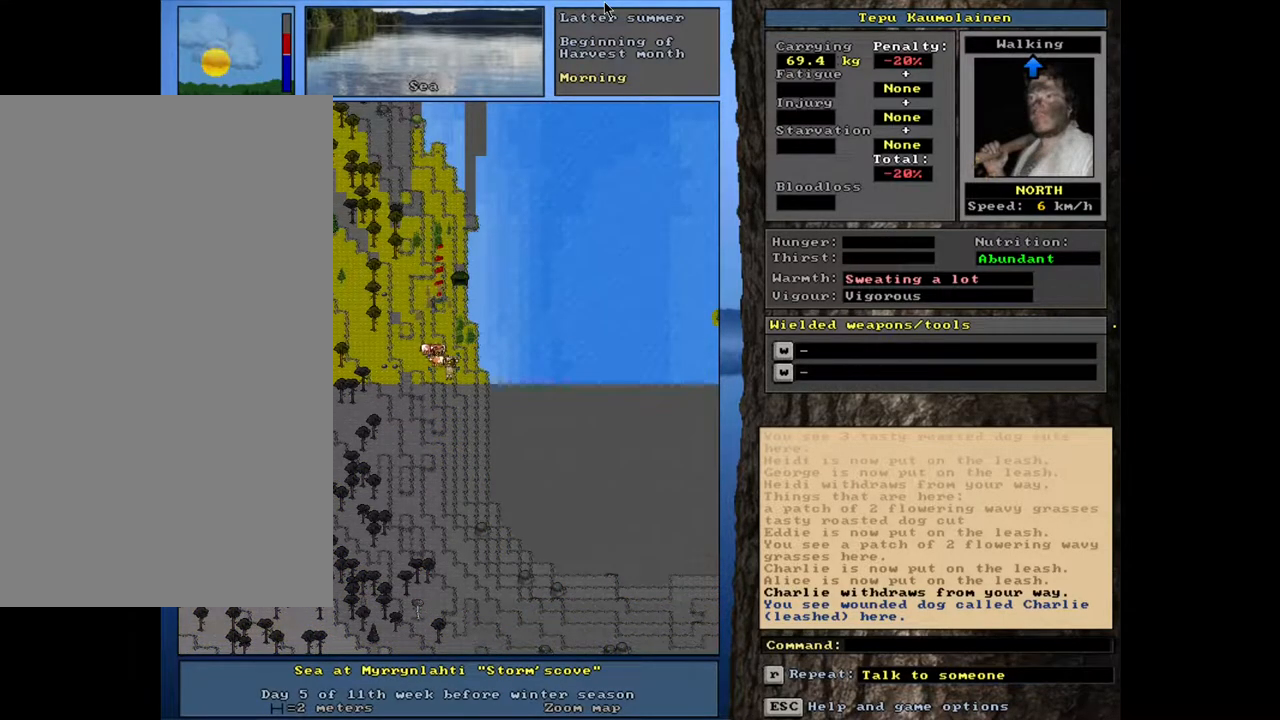
{"keys": ["ctrl_l"], "mouse": [], "events": []}
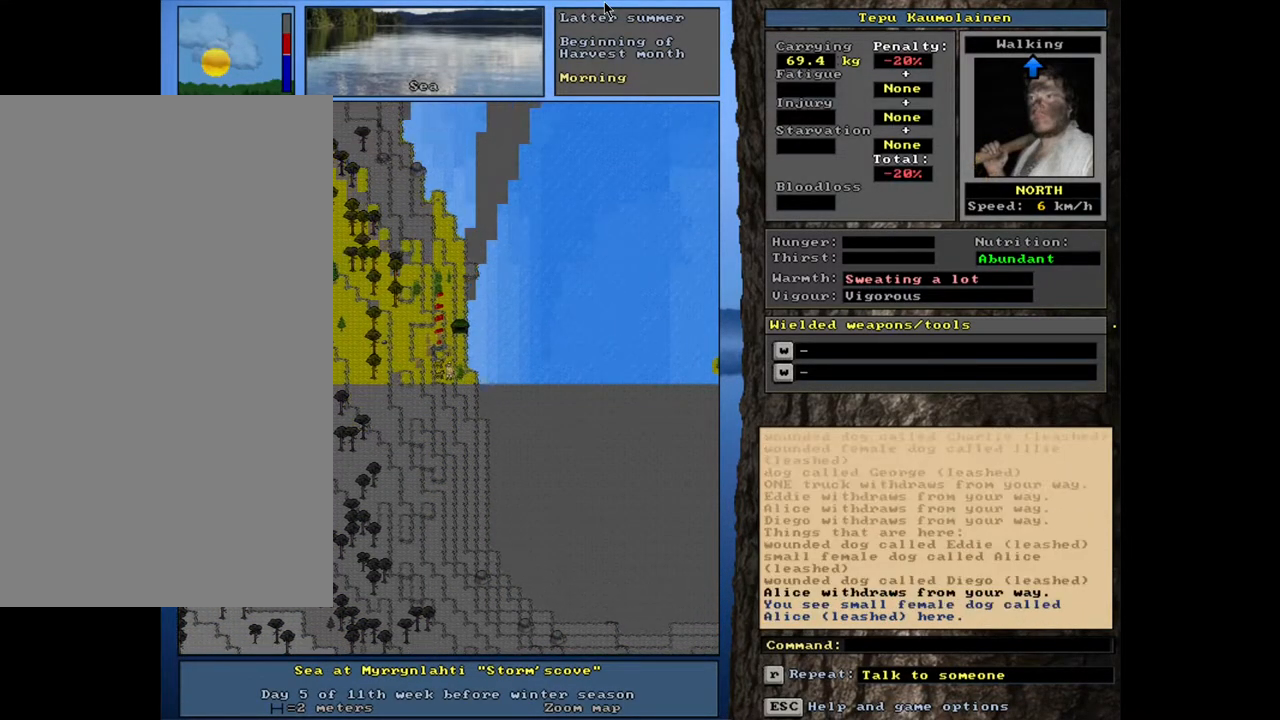
{"keys": ["ctrl_l"], "mouse": [], "events": []}
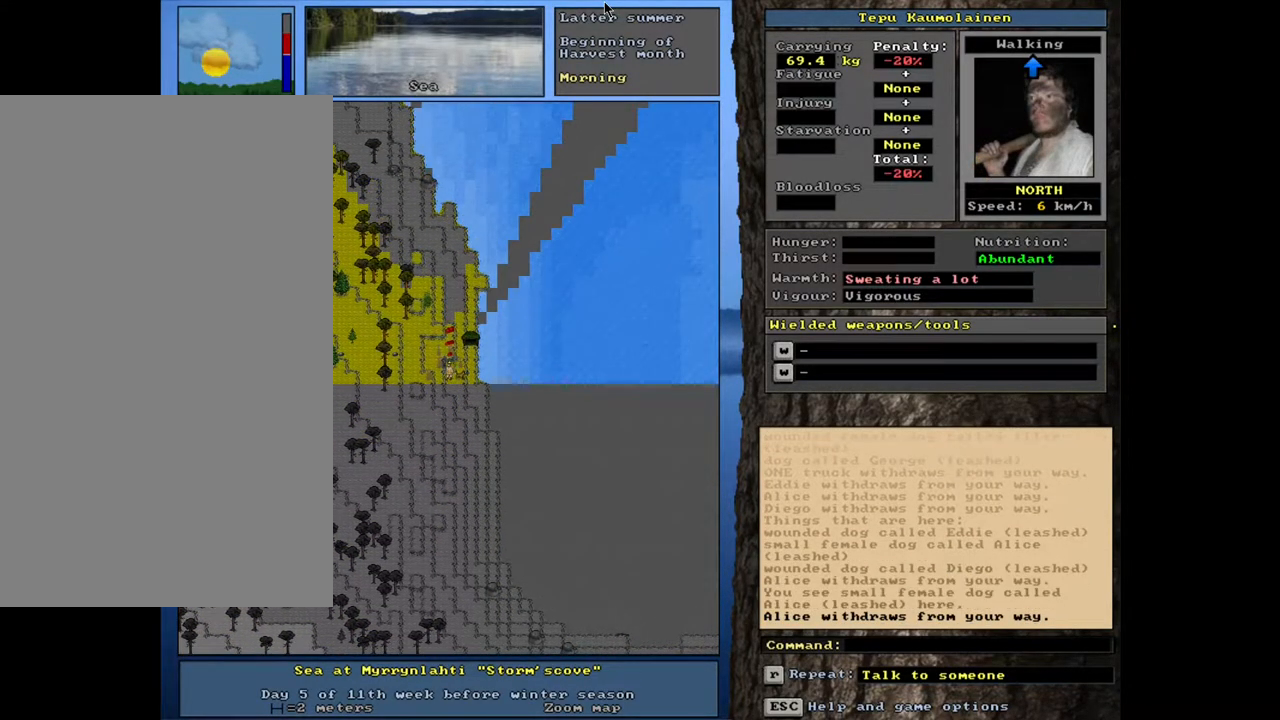
{"keys": ["ctrl_l"], "mouse": [], "events": []}
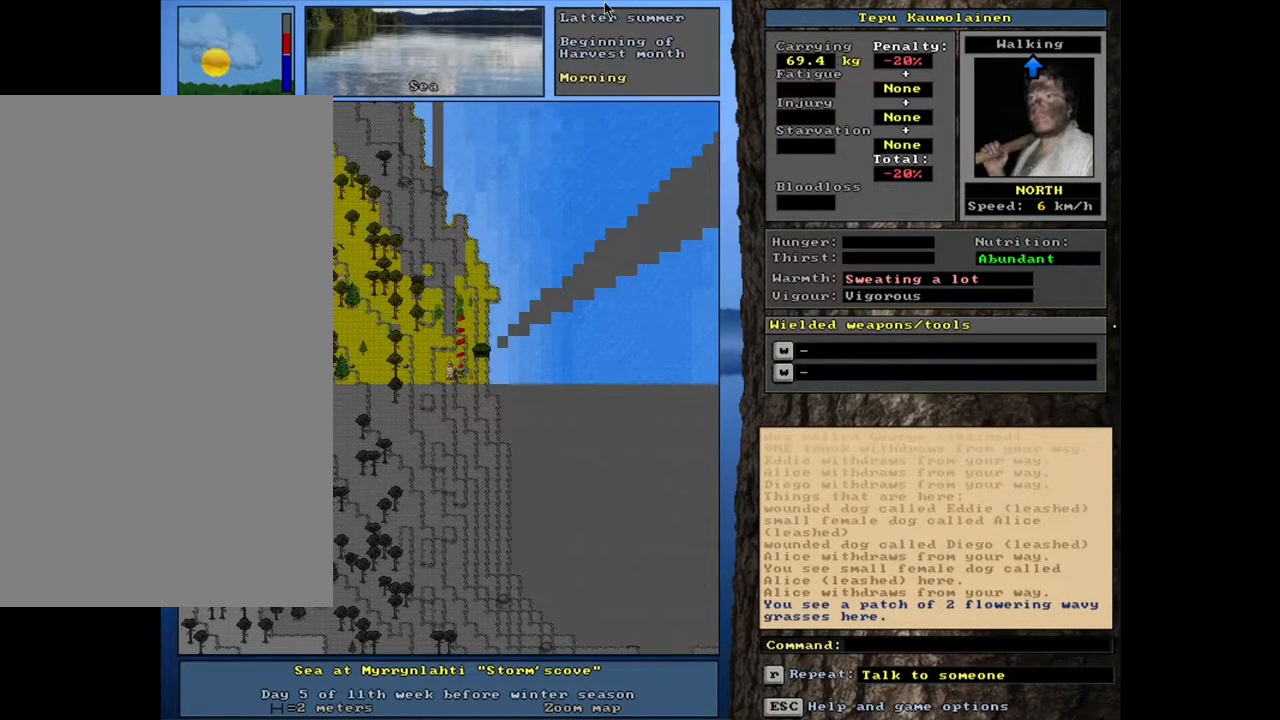
{"keys": ["ctrl_l"], "mouse": [], "events": []}
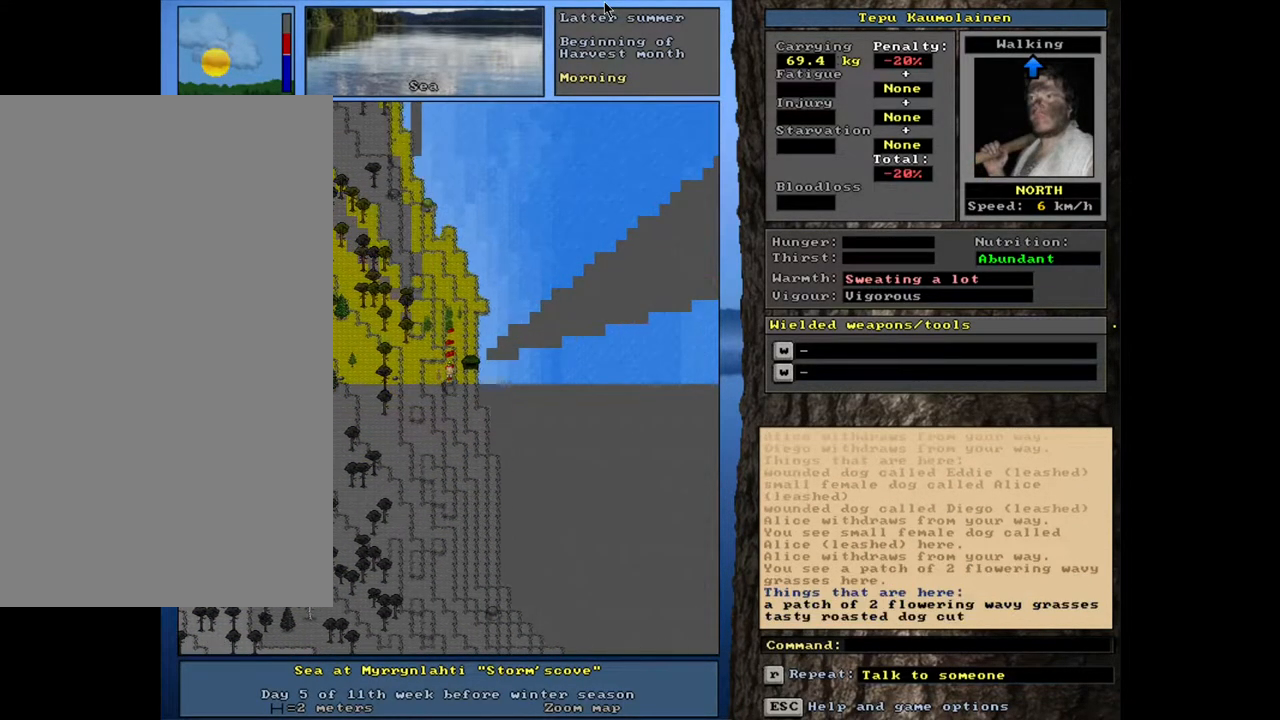
{"keys": [], "mouse": [], "events": [[50, "ctrl_l", "up"]]}
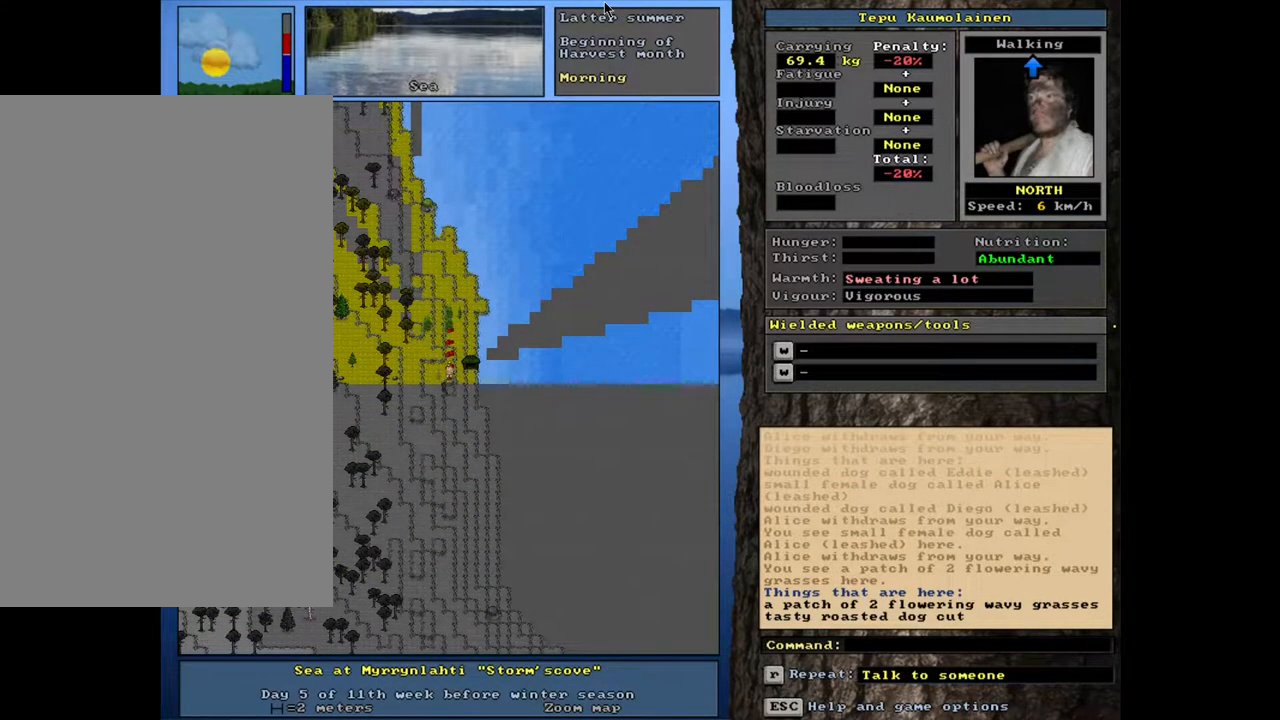
{"keys": ["ctrl_l"], "mouse": [], "events": [[33, "g", "down"], [117, "g", "up"], [467, "ctrl_l", "down"]]}
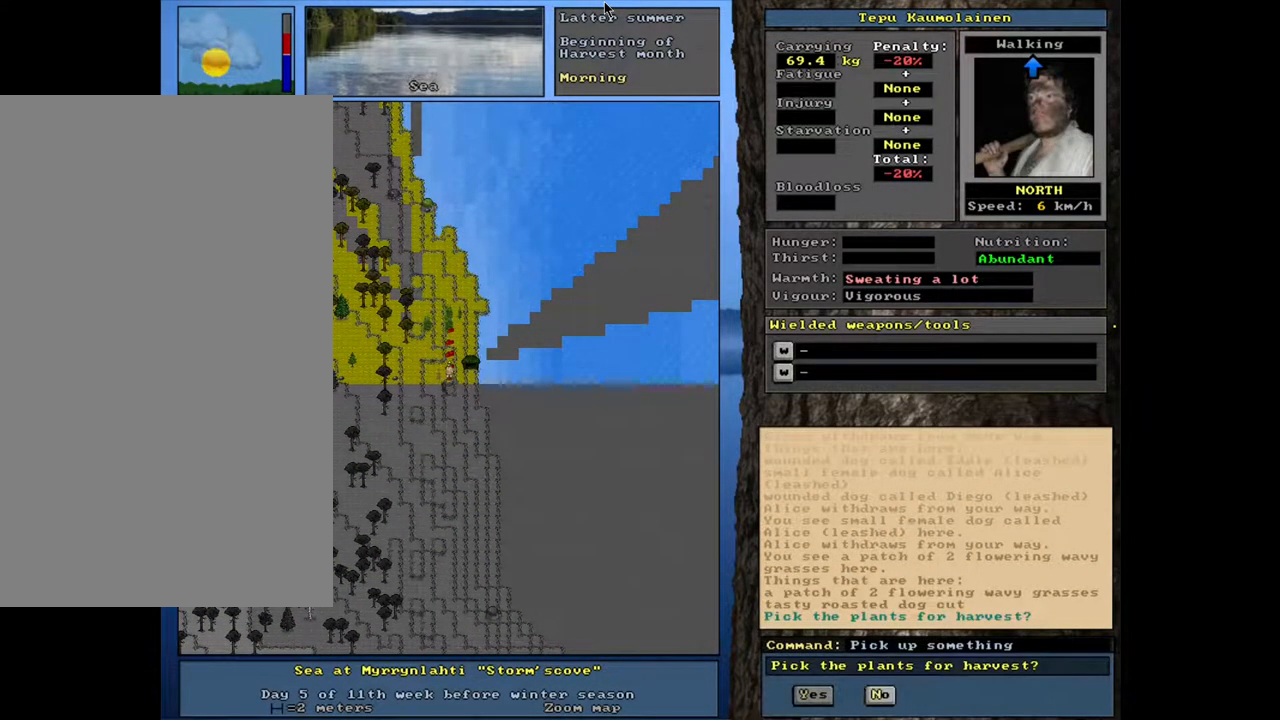
{"keys": [], "mouse": [], "events": [[33, "ctrl_l", "up"]]}
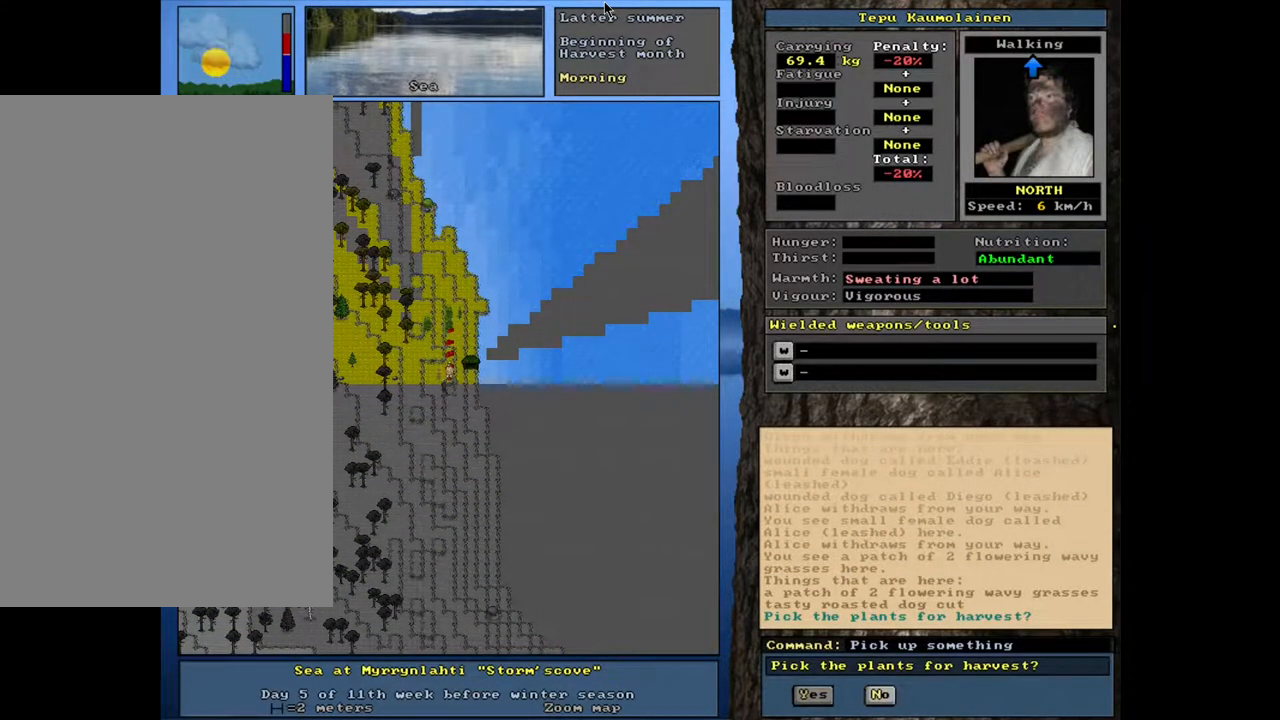
{"keys": [], "mouse": [], "events": [[100, "n", "down"], [183, "n", "up"]]}
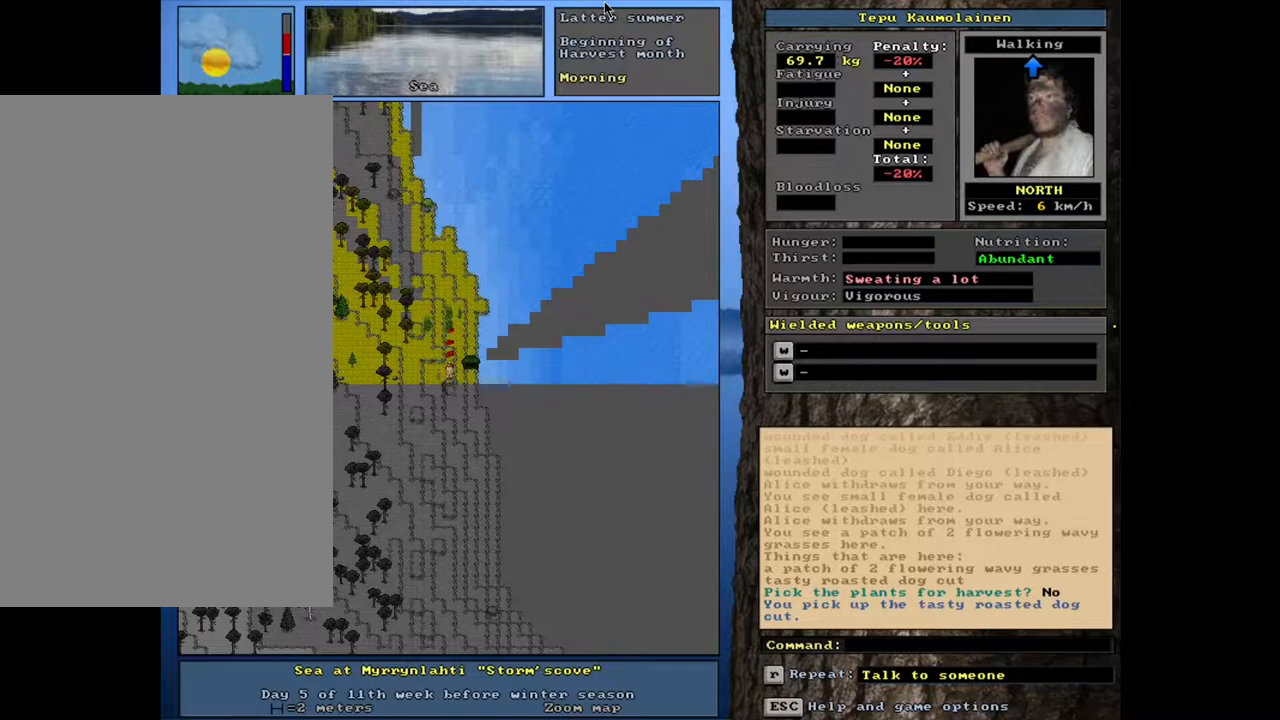
{"keys": [], "mouse": [], "events": [[333, "ctrl_l", "down"], [367, "up", "down"], [433, "up", "up"], [483, "ctrl_l", "up"]]}
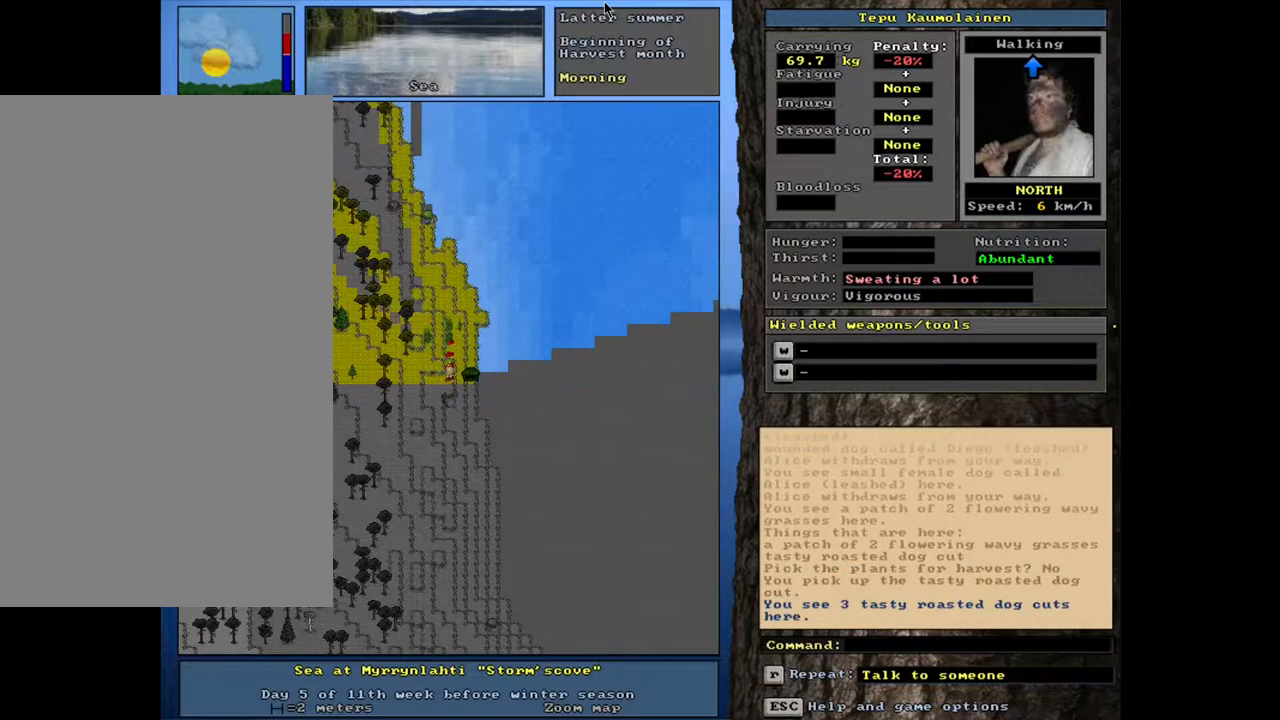
{"keys": [], "mouse": [], "events": [[150, "g", "down"], [250, "g", "up"]]}